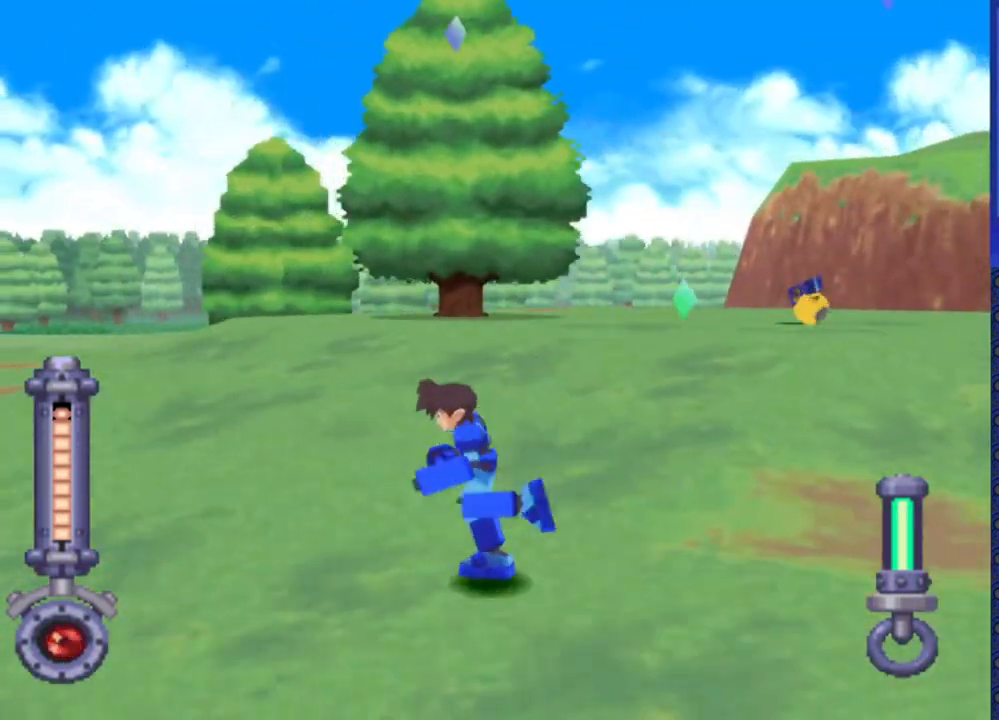
Gameplay with a controller (PlayStation layout); each line is a JSON object with the inputs held at the frame after it. "events" lists button and stick changes between this image and that frame as [ms after this image, input, new state], when the widget could be followed in between. Not read: L3 R3.
{"buttons": ["DPAD_UP"], "events": [[100, "SQUARE", "up"]]}
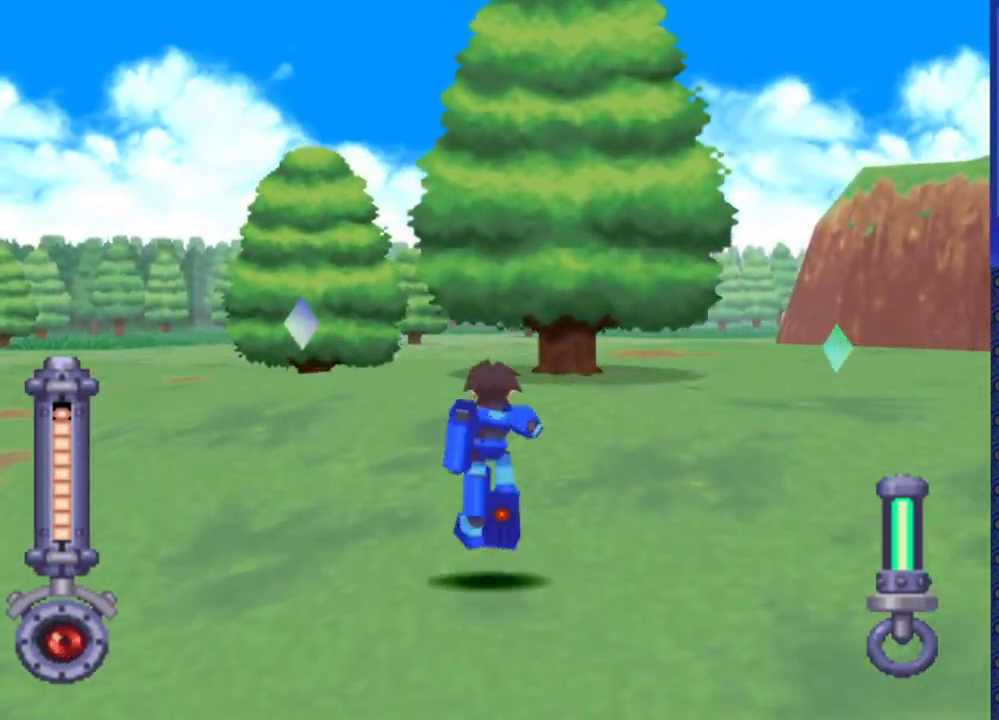
{"buttons": [], "events": [[50, "DPAD_LEFT", "down"], [200, "DPAD_LEFT", "up"], [300, "DPAD_UP", "up"]]}
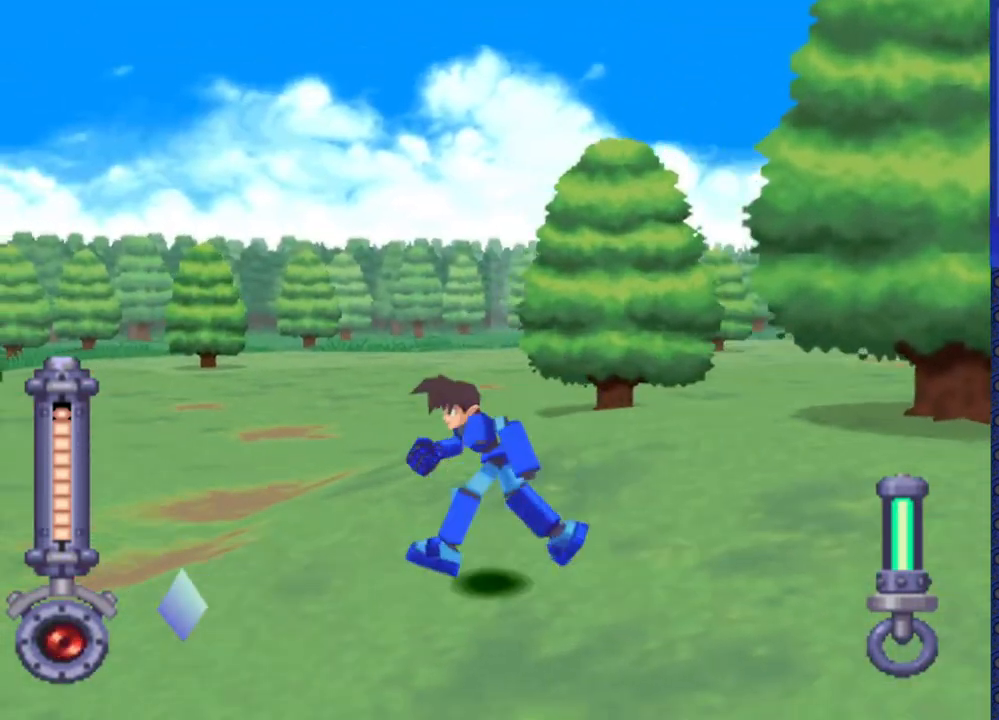
{"buttons": ["DPAD_RIGHT"], "events": [[167, "DPAD_RIGHT", "down"]]}
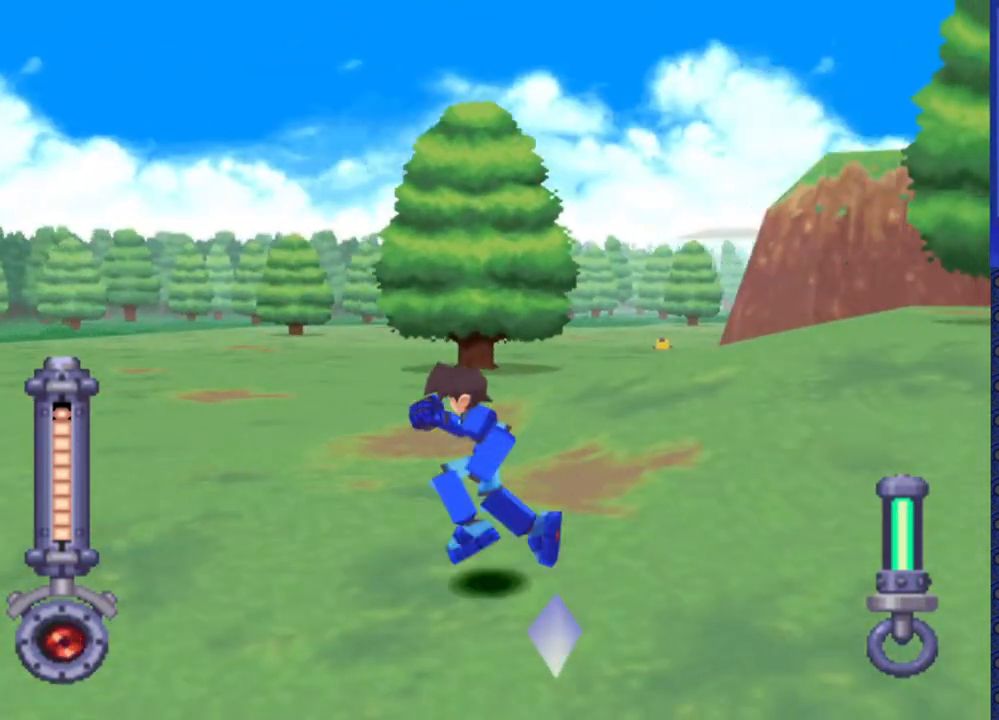
{"buttons": ["DPAD_RIGHT"], "events": []}
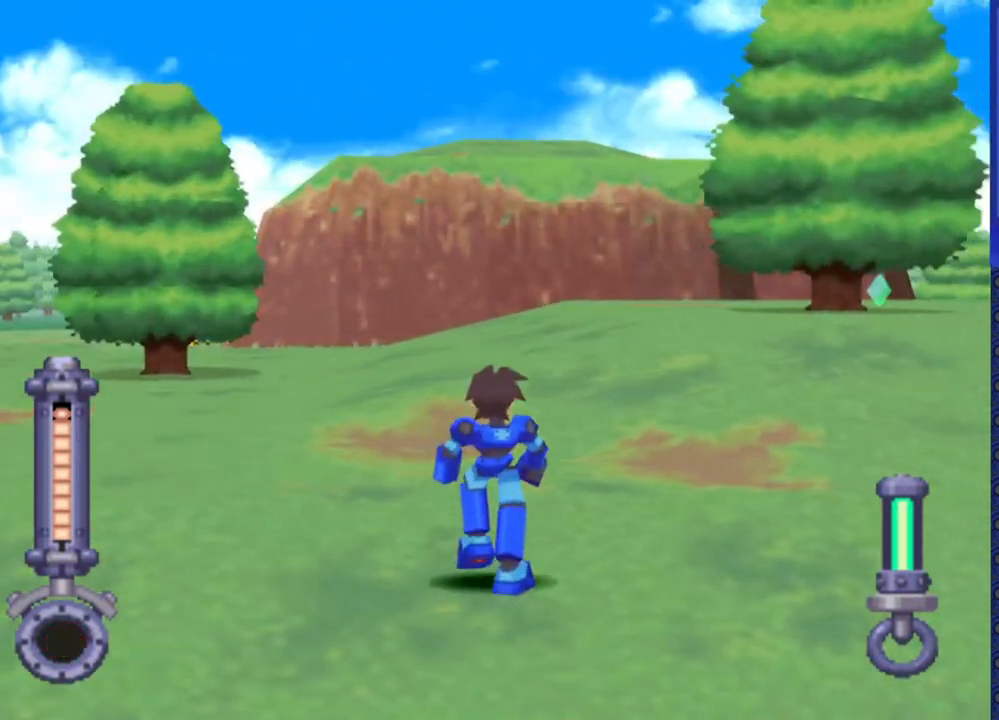
{"buttons": [], "events": [[450, "DPAD_RIGHT", "up"]]}
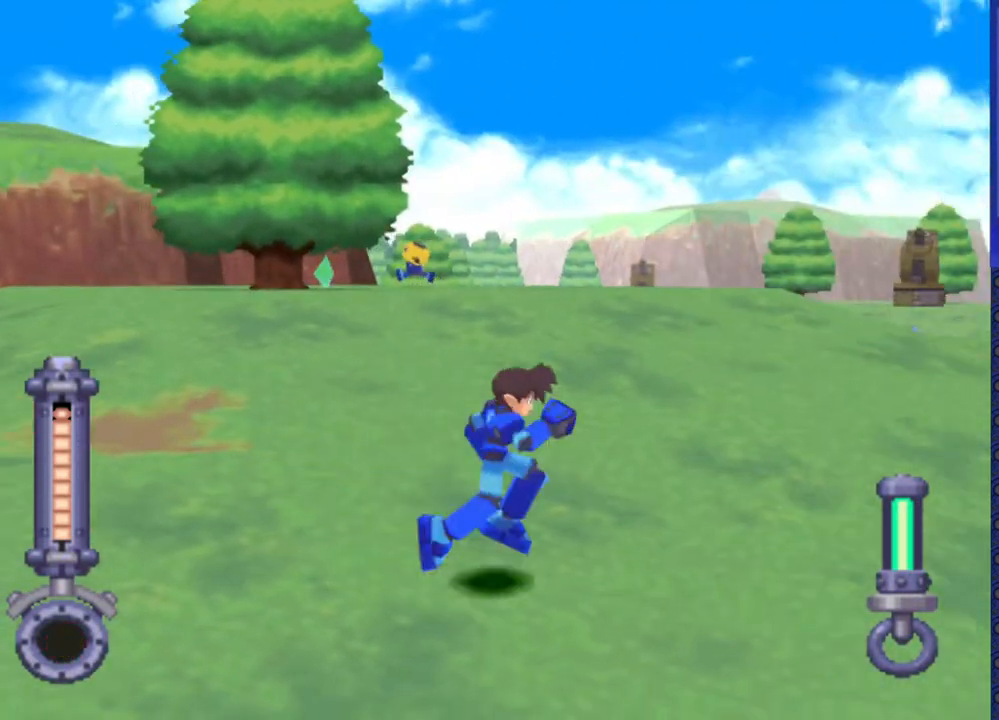
{"buttons": ["DPAD_DOWN"], "events": [[33, "DPAD_DOWN", "down"]]}
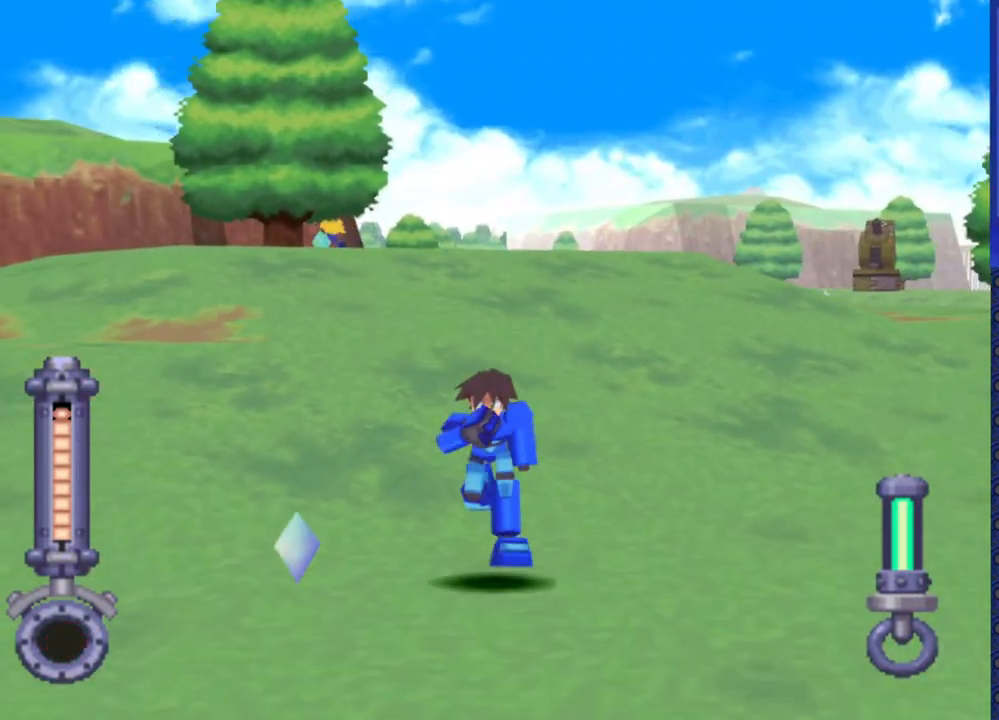
{"buttons": ["DPAD_UP", "DPAD_RIGHT"], "events": [[33, "DPAD_DOWN", "up"], [383, "DPAD_RIGHT", "down"], [417, "DPAD_UP", "down"]]}
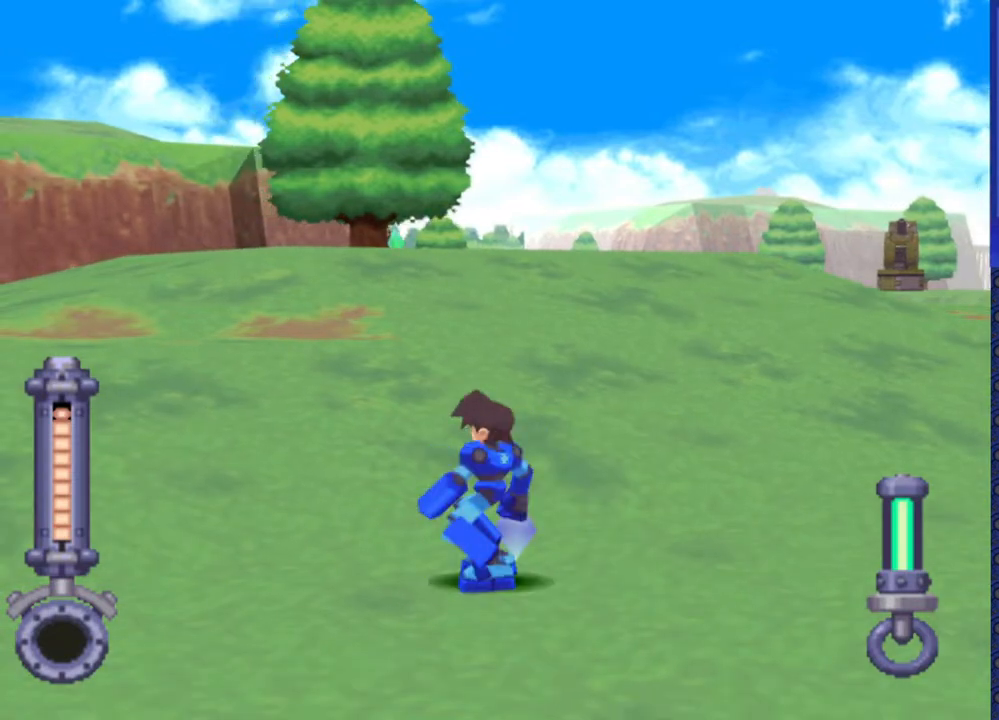
{"buttons": ["DPAD_UP", "DPAD_RIGHT"], "events": []}
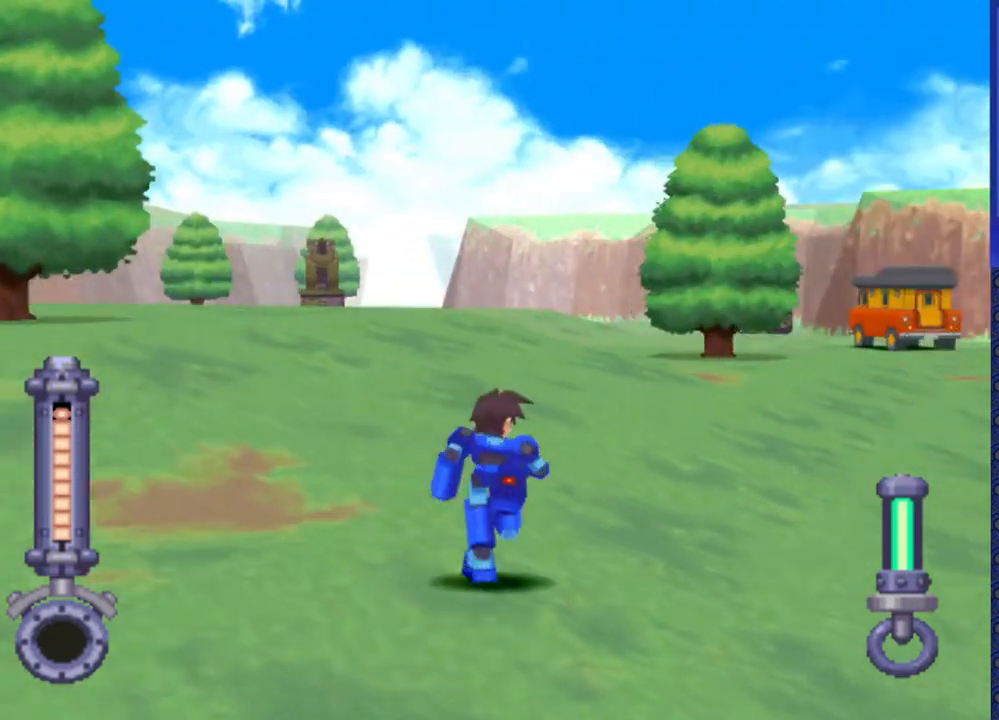
{"buttons": ["DPAD_UP"], "events": [[250, "DPAD_RIGHT", "up"]]}
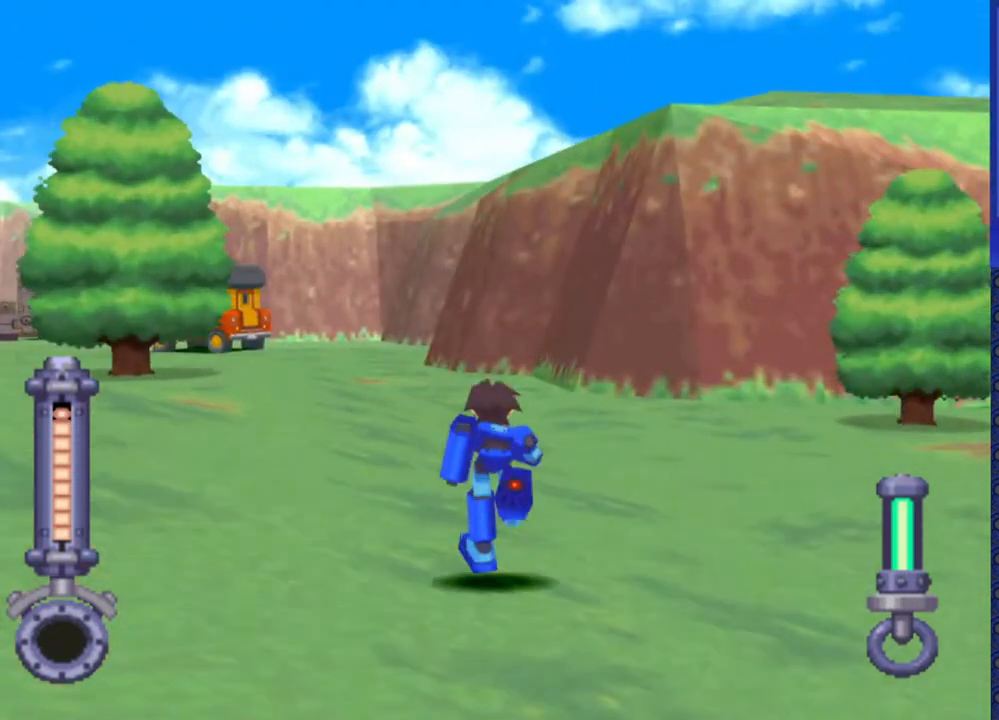
{"buttons": ["DPAD_UP"], "events": [[83, "DPAD_LEFT", "down"], [333, "DPAD_LEFT", "up"]]}
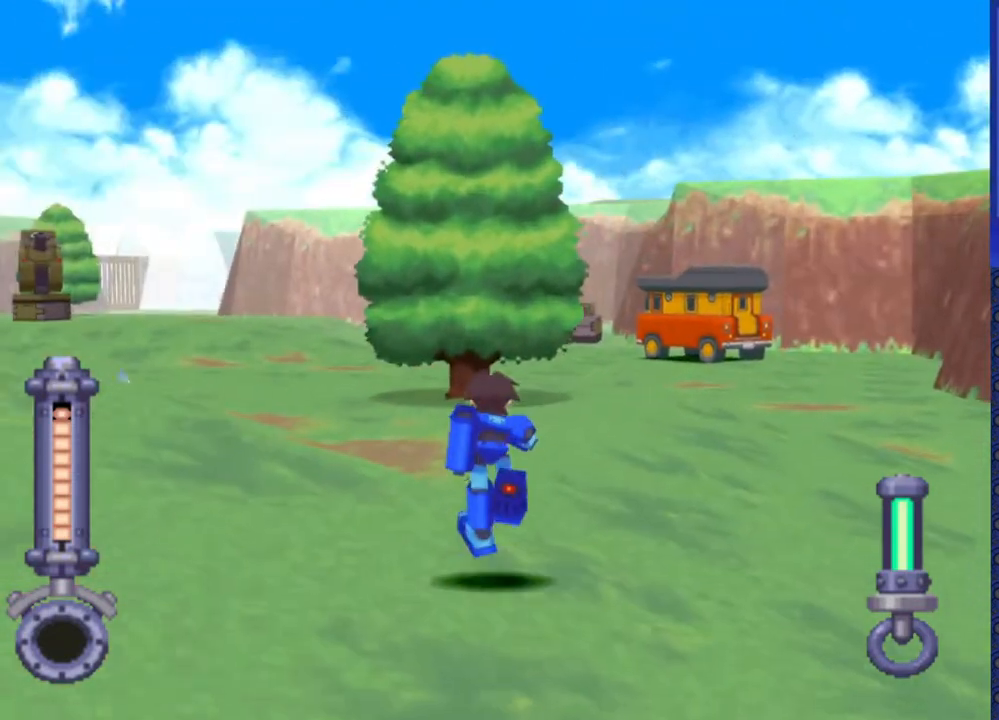
{"buttons": ["DPAD_UP"], "events": []}
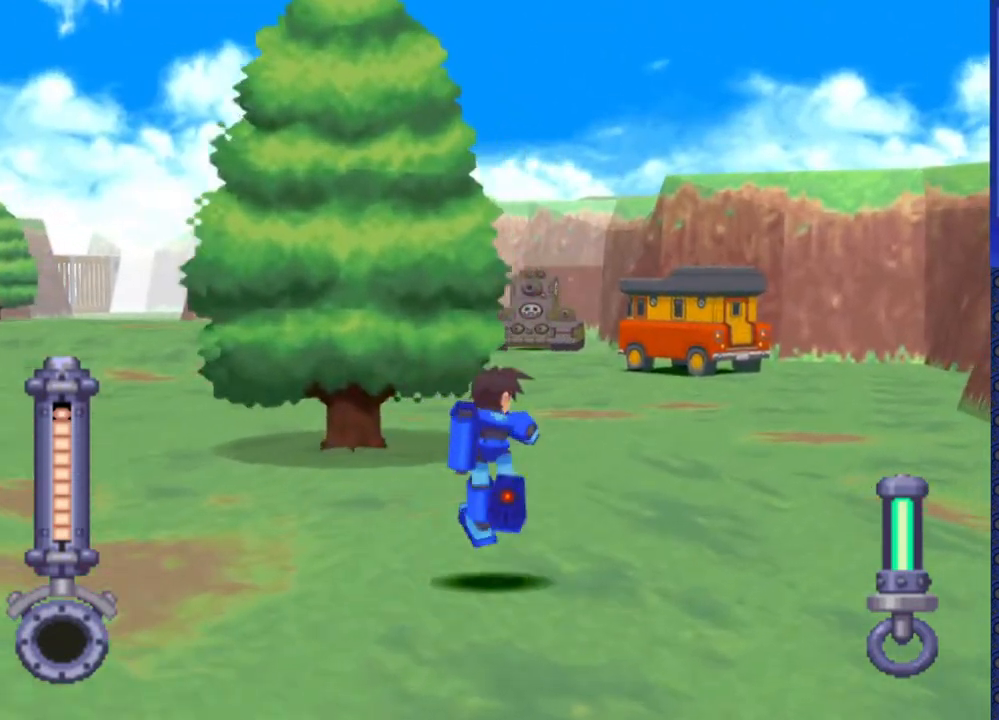
{"buttons": ["DPAD_UP", "DPAD_LEFT"], "events": [[17, "DPAD_LEFT", "down"], [217, "DPAD_LEFT", "up"], [450, "DPAD_LEFT", "down"]]}
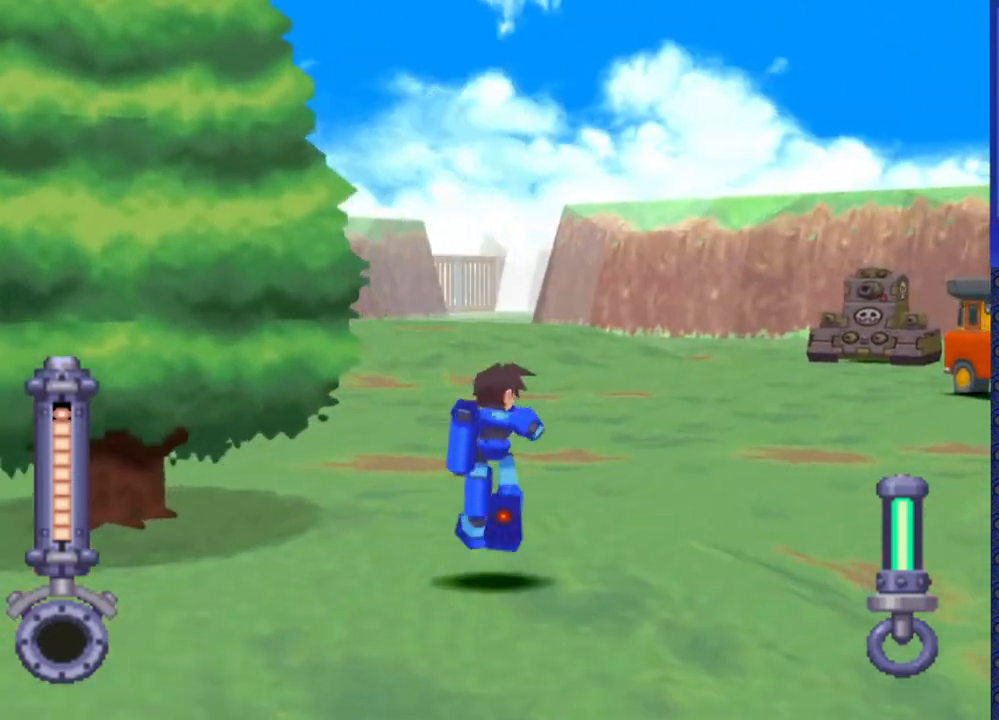
{"buttons": ["DPAD_UP"], "events": [[317, "DPAD_LEFT", "up"]]}
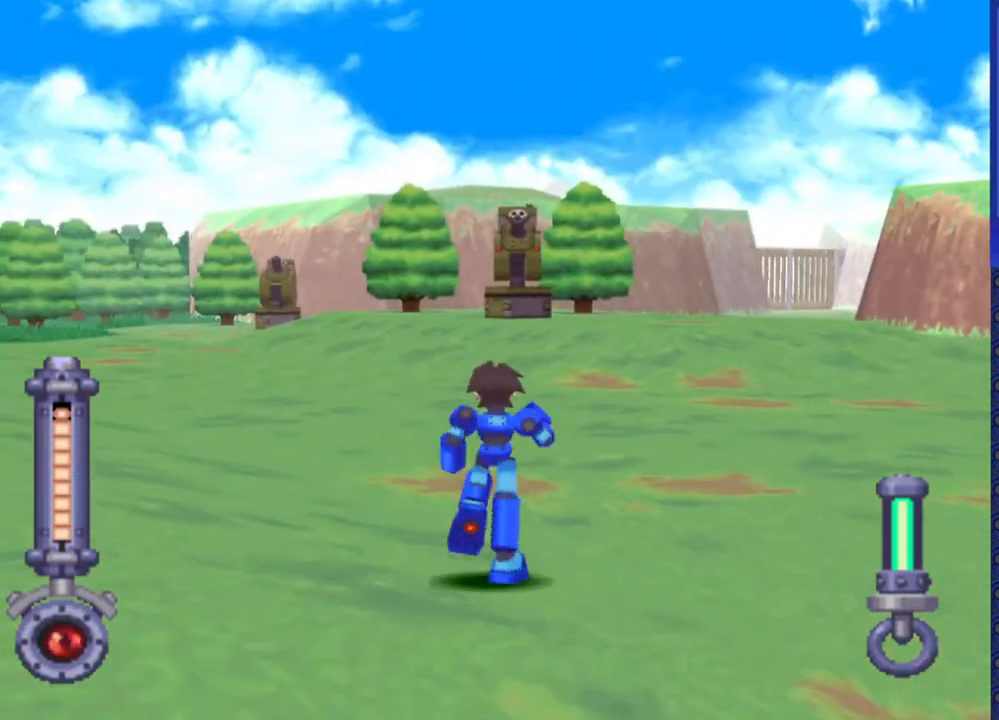
{"buttons": ["DPAD_UP"], "events": []}
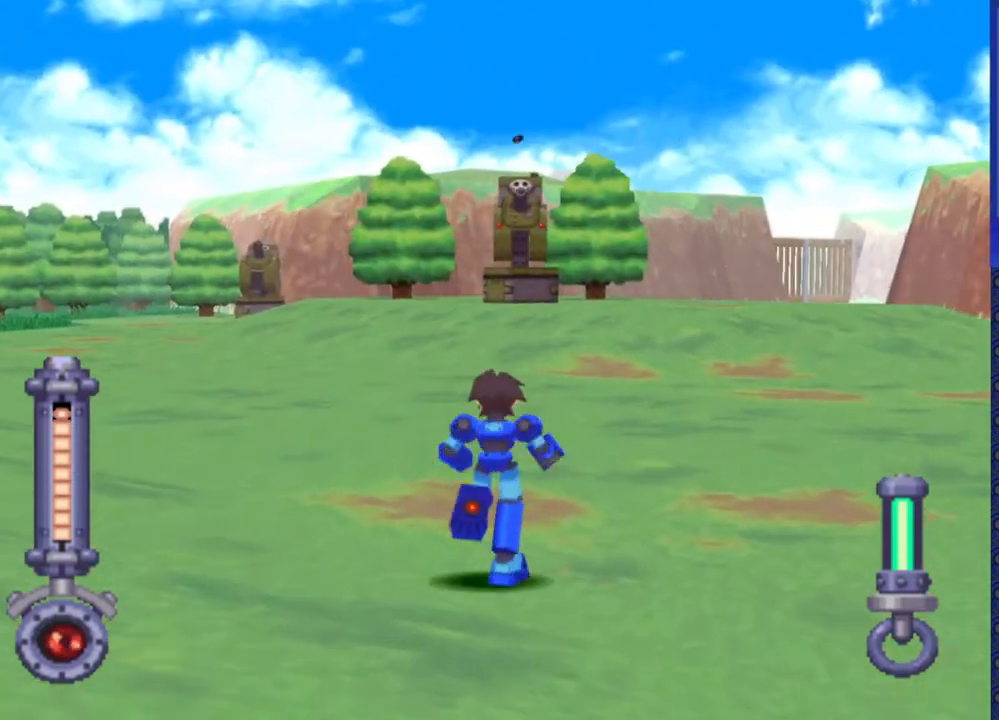
{"buttons": ["SQUARE", "DPAD_UP"], "events": [[100, "SQUARE", "down"]]}
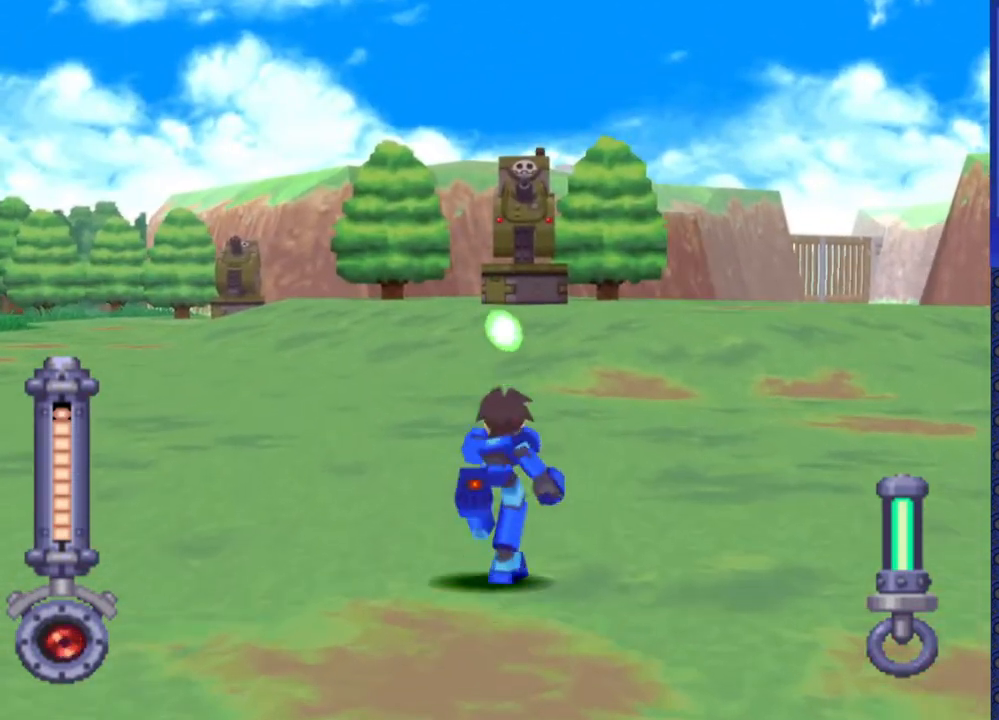
{"buttons": ["DPAD_UP"], "events": [[267, "SQUARE", "up"]]}
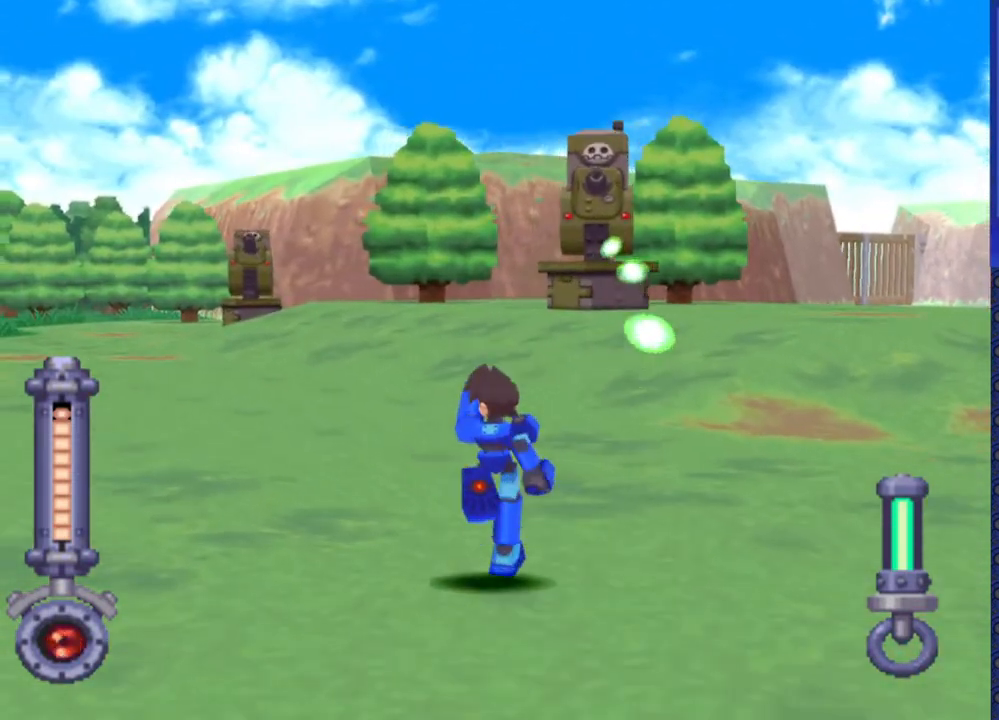
{"buttons": ["SQUARE", "DPAD_UP"], "events": [[33, "SQUARE", "down"]]}
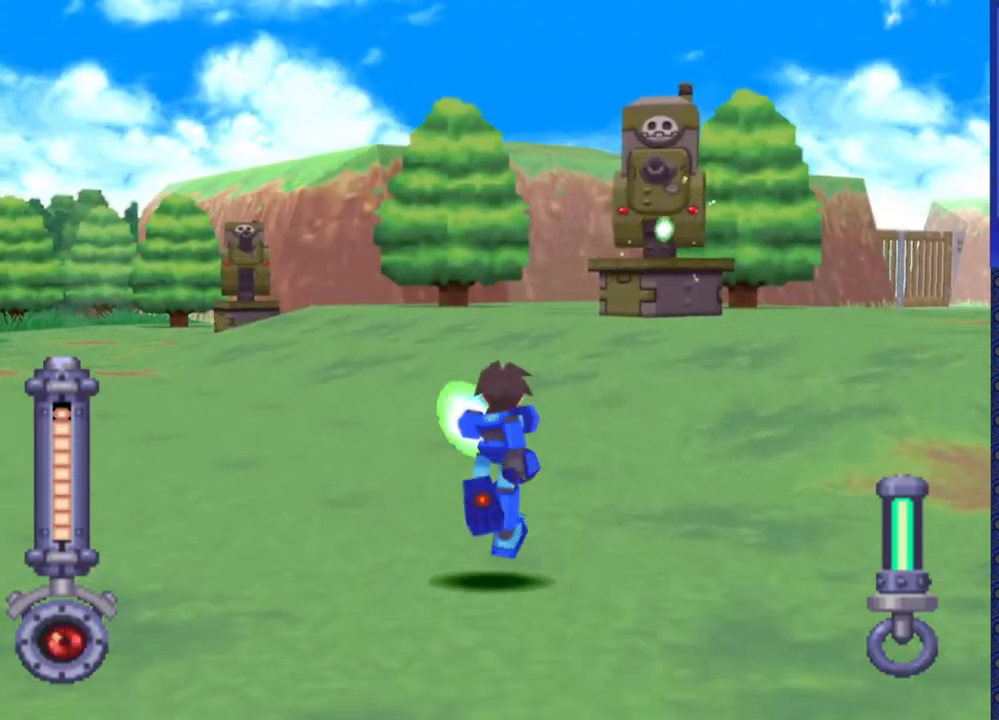
{"buttons": ["SQUARE", "DPAD_UP"], "events": []}
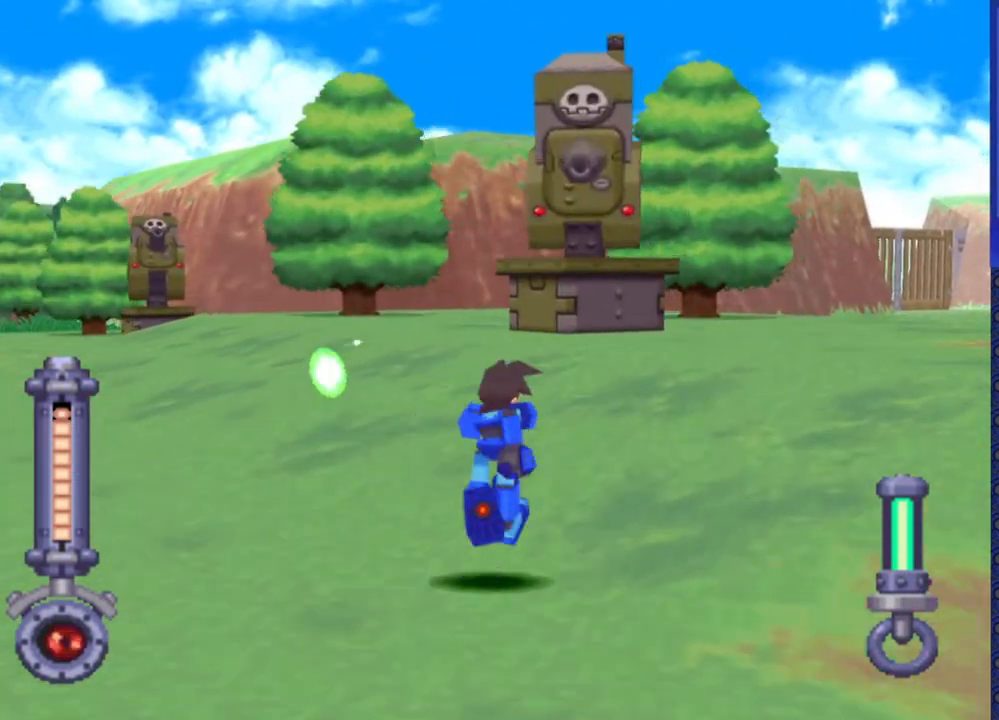
{"buttons": ["SQUARE", "DPAD_UP", "DPAD_LEFT"], "events": [[383, "DPAD_LEFT", "down"]]}
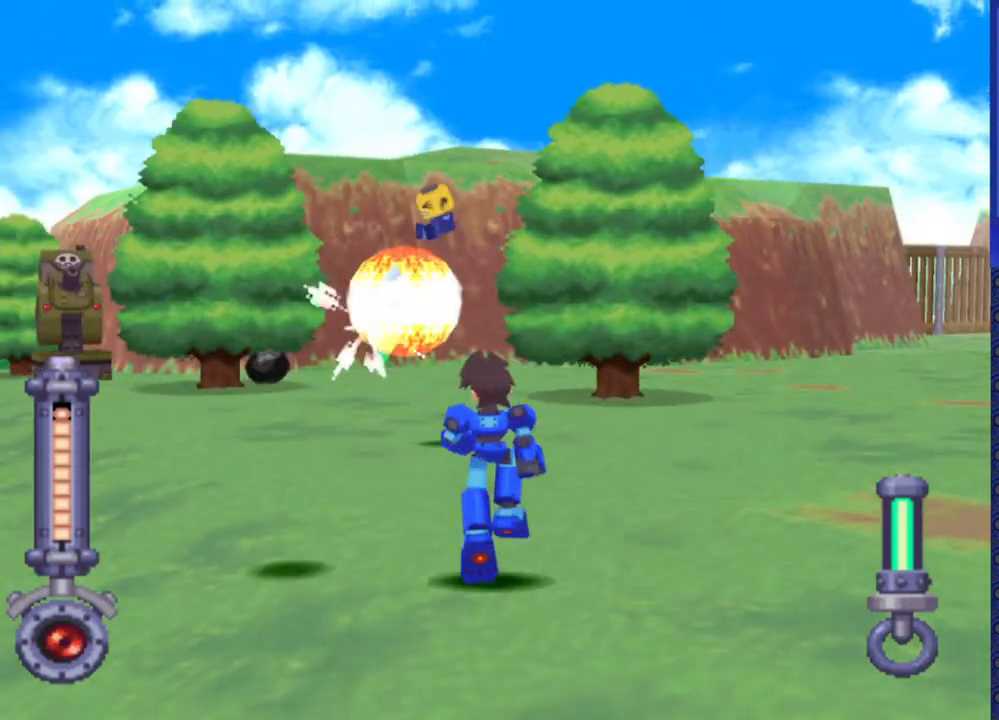
{"buttons": [], "events": [[367, "DPAD_LEFT", "up"], [367, "SQUARE", "up"], [417, "DPAD_UP", "up"]]}
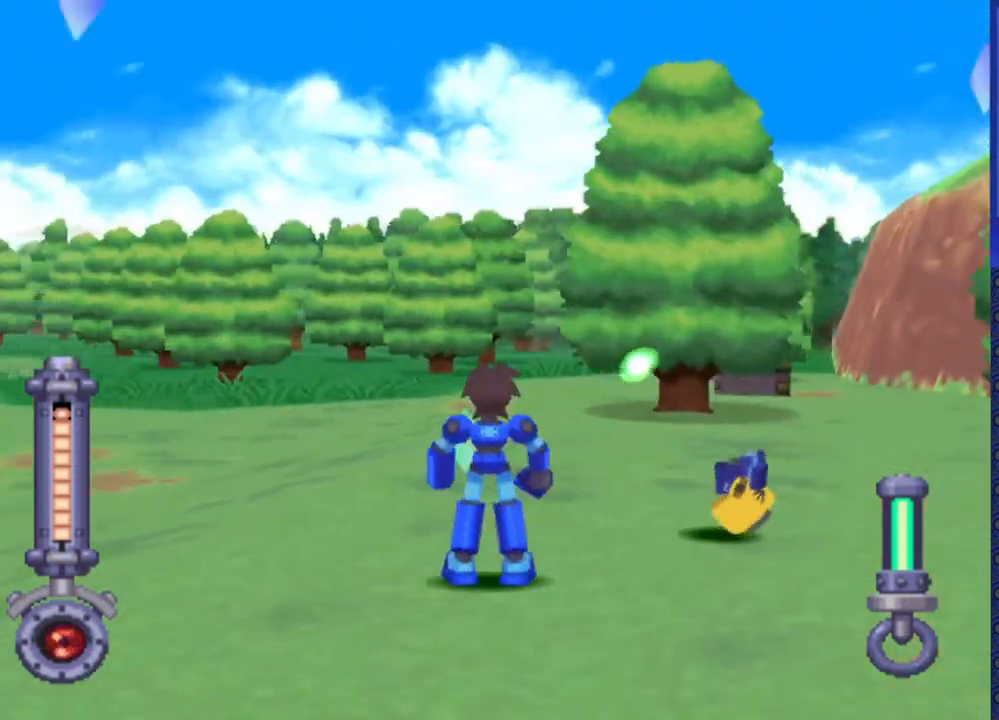
{"buttons": ["DPAD_UP"], "events": [[183, "DPAD_UP", "down"]]}
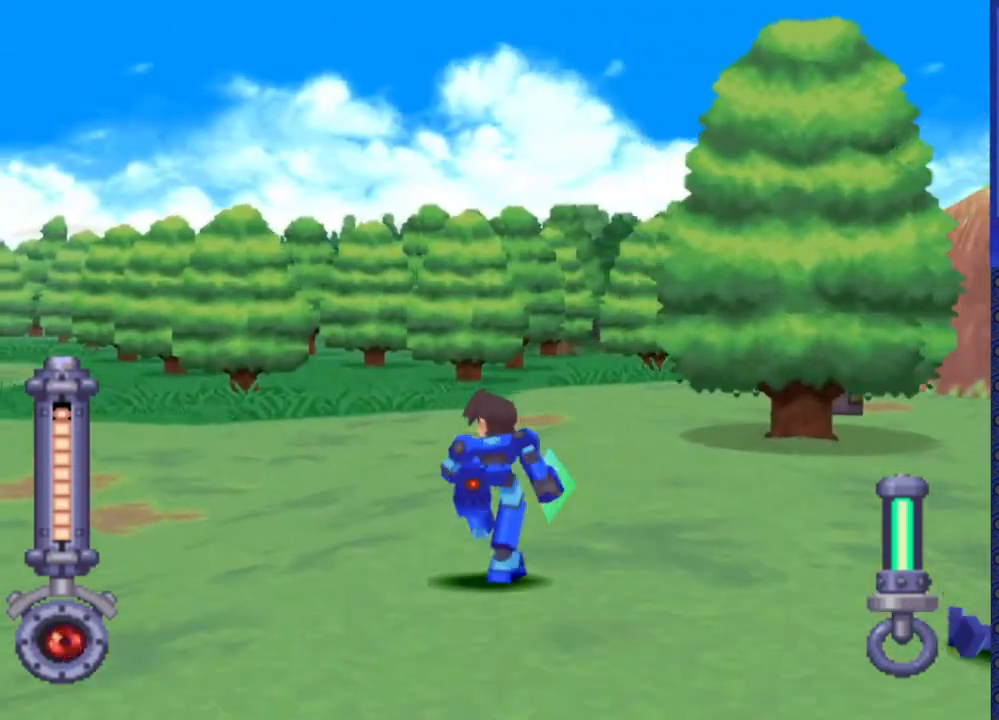
{"buttons": ["DPAD_UP", "DPAD_RIGHT"], "events": [[150, "DPAD_RIGHT", "down"]]}
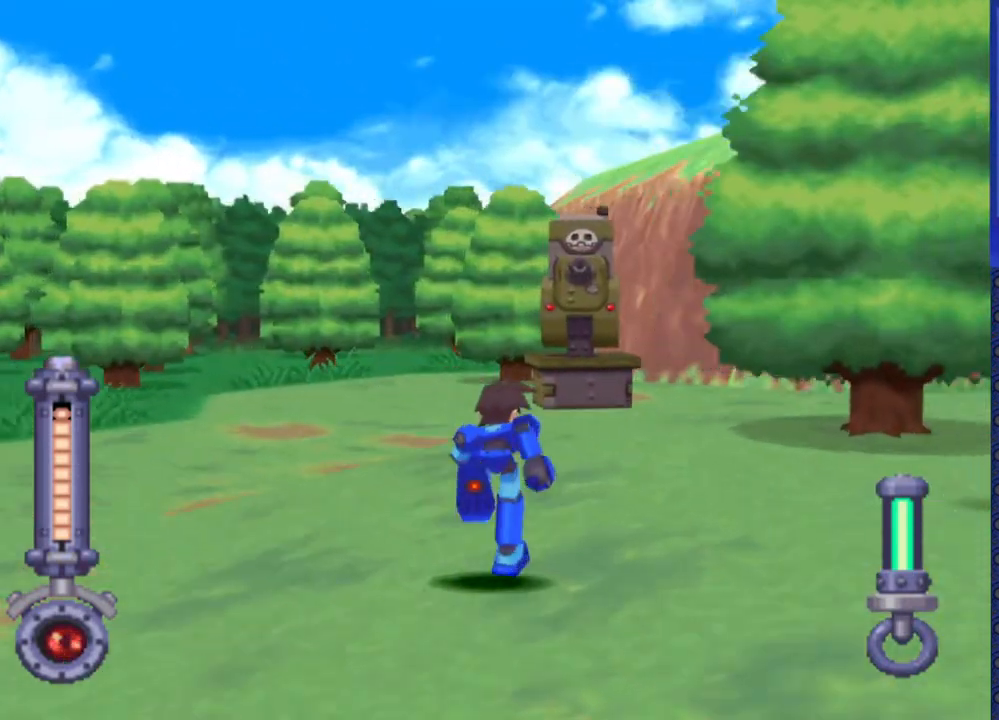
{"buttons": ["SQUARE", "DPAD_UP", "DPAD_LEFT"], "events": [[100, "DPAD_RIGHT", "up"], [200, "SQUARE", "down"], [333, "DPAD_LEFT", "down"]]}
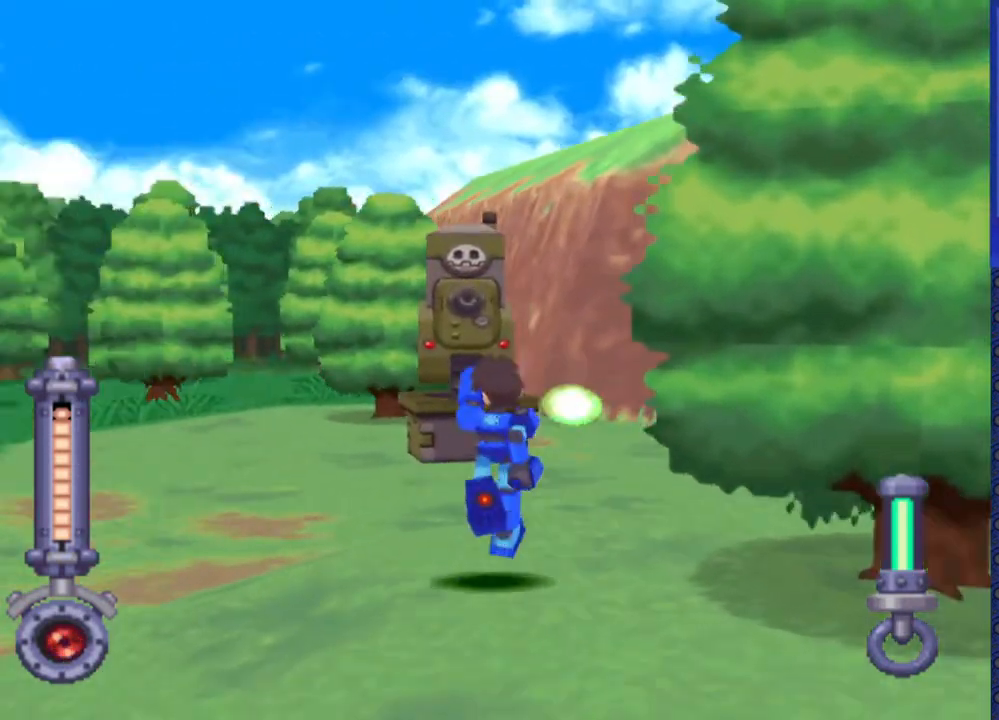
{"buttons": ["SQUARE", "DPAD_RIGHT"], "events": [[67, "DPAD_LEFT", "up"], [150, "DPAD_UP", "up"], [317, "DPAD_RIGHT", "down"]]}
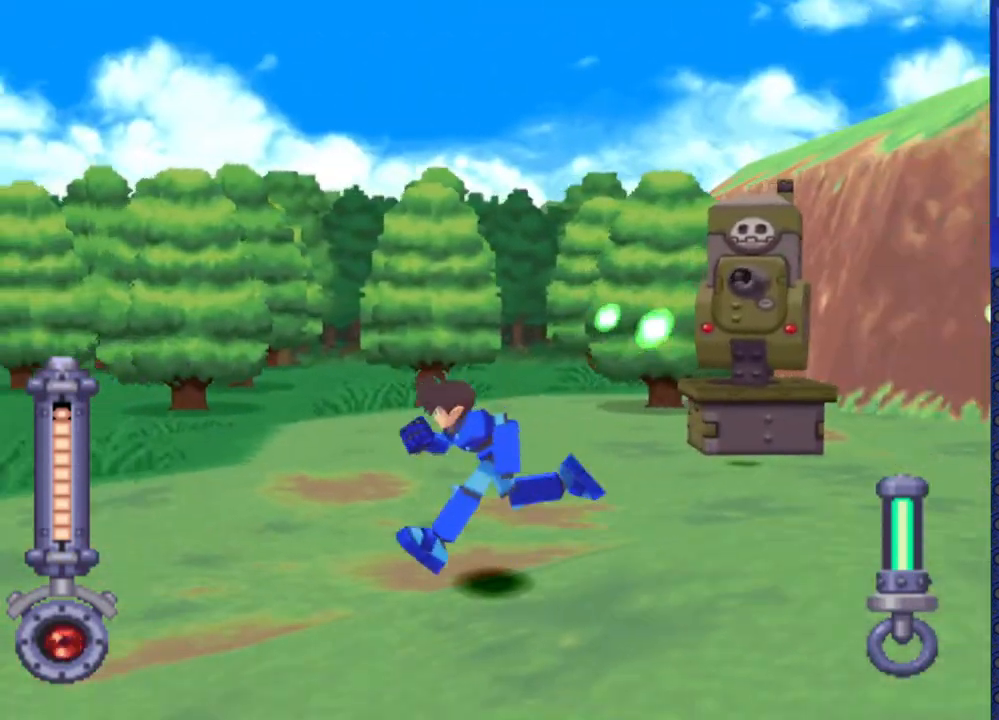
{"buttons": ["SQUARE"], "events": [[383, "DPAD_RIGHT", "up"]]}
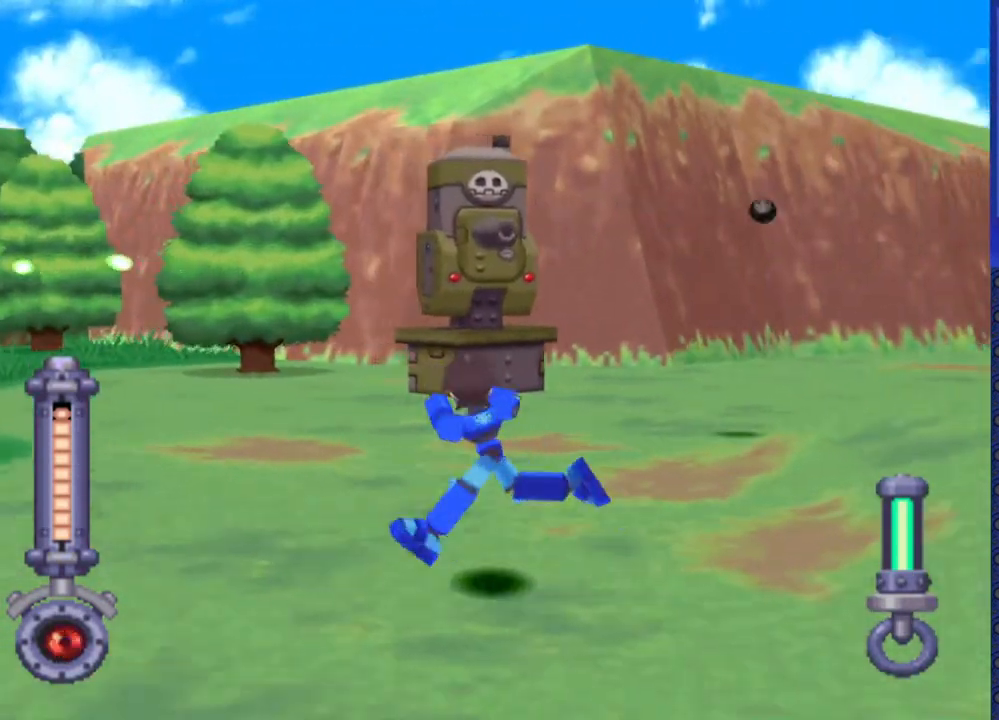
{"buttons": ["SQUARE"], "events": [[33, "DPAD_RIGHT", "down"], [133, "DPAD_RIGHT", "up"]]}
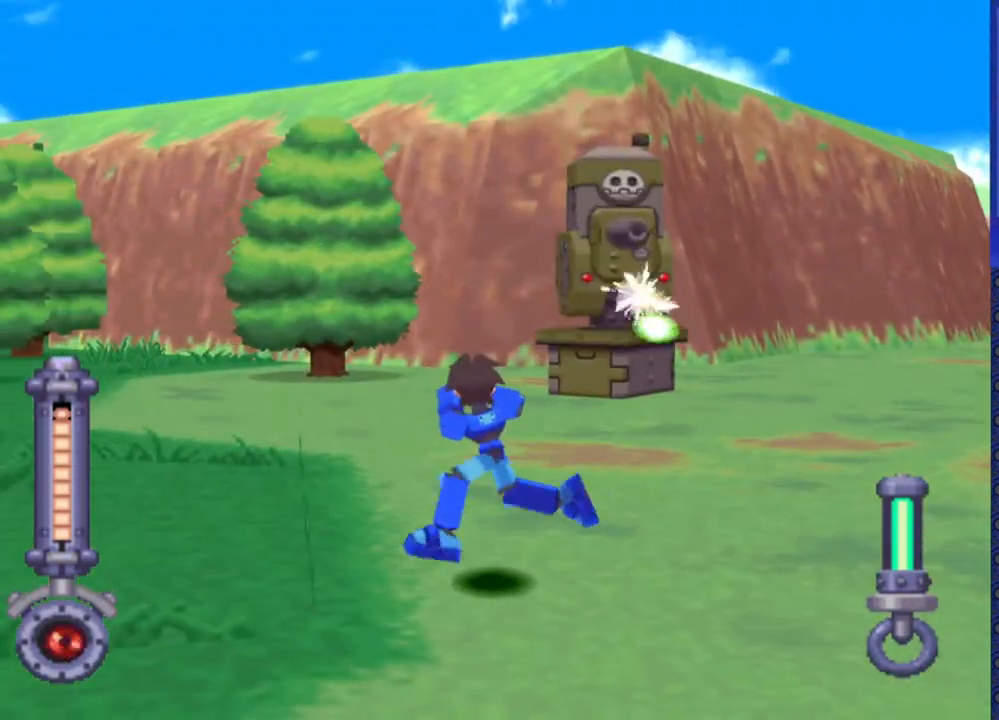
{"buttons": ["SQUARE", "DPAD_UP", "DPAD_RIGHT"], "events": [[150, "DPAD_UP", "down"], [233, "DPAD_RIGHT", "down"], [267, "DPAD_RIGHT", "up"], [467, "DPAD_RIGHT", "down"]]}
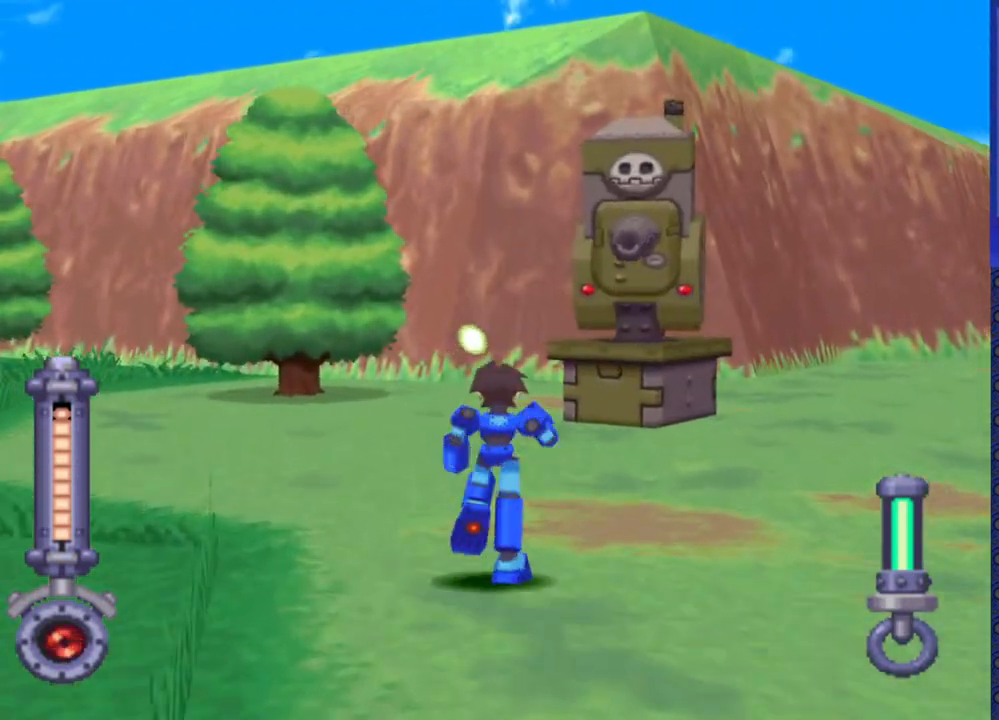
{"buttons": ["SQUARE", "DPAD_RIGHT"], "events": [[83, "DPAD_RIGHT", "up"], [117, "DPAD_UP", "up"], [400, "DPAD_RIGHT", "down"]]}
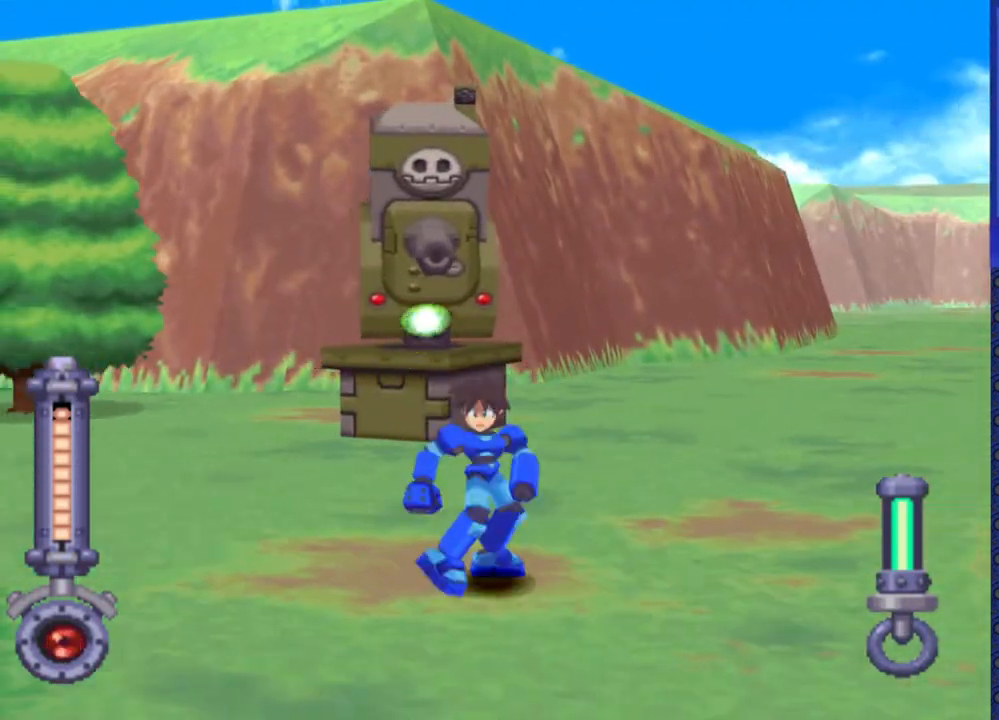
{"buttons": ["SQUARE", "DPAD_LEFT"], "events": [[150, "DPAD_RIGHT", "up"], [217, "DPAD_LEFT", "down"]]}
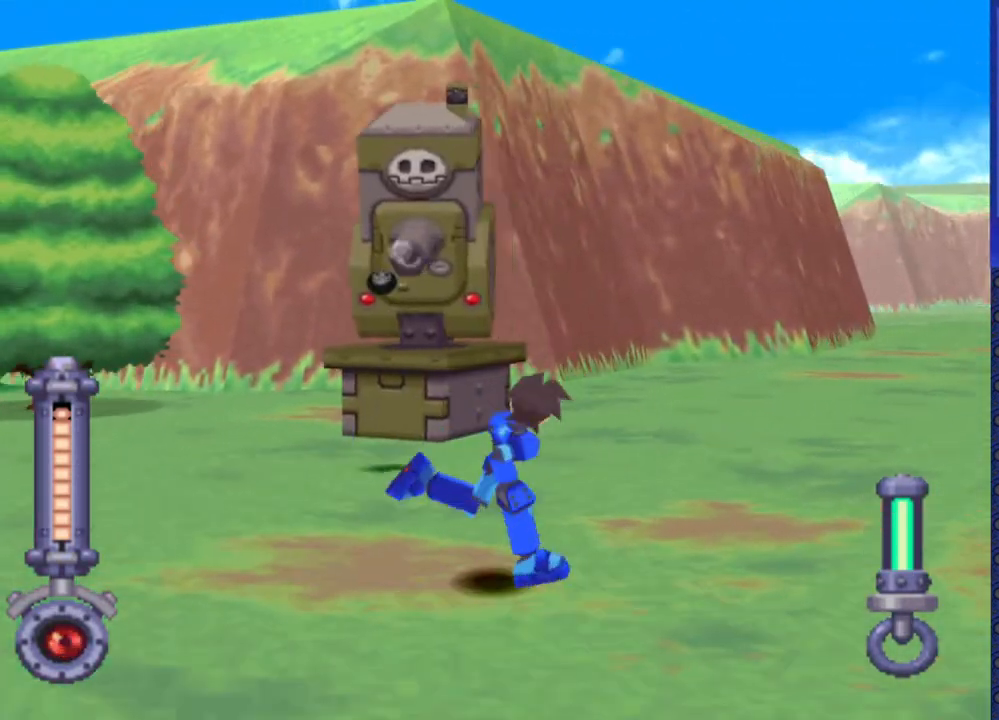
{"buttons": ["SQUARE"], "events": [[500, "DPAD_LEFT", "up"]]}